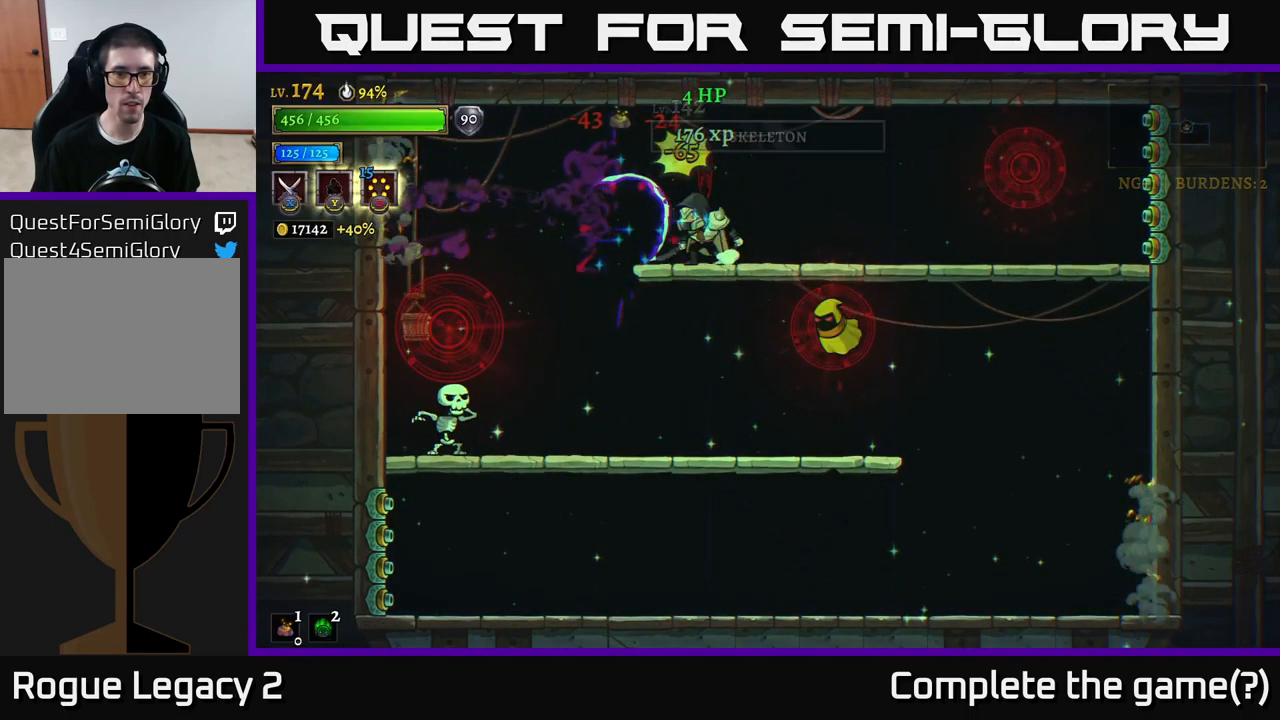
Gameplay with a controller (Xbox layout); each line is a JSON object with the inputs held at the frame after it. "events" lists button and stick changes between this image and that frame as [ms after this image, input, new state], when the widget could be followed in between.
{"buttons": [], "left_stick": "center", "right_stick": "center", "events": [[267, "X", "up"], [333, "left_stick", "center"]]}
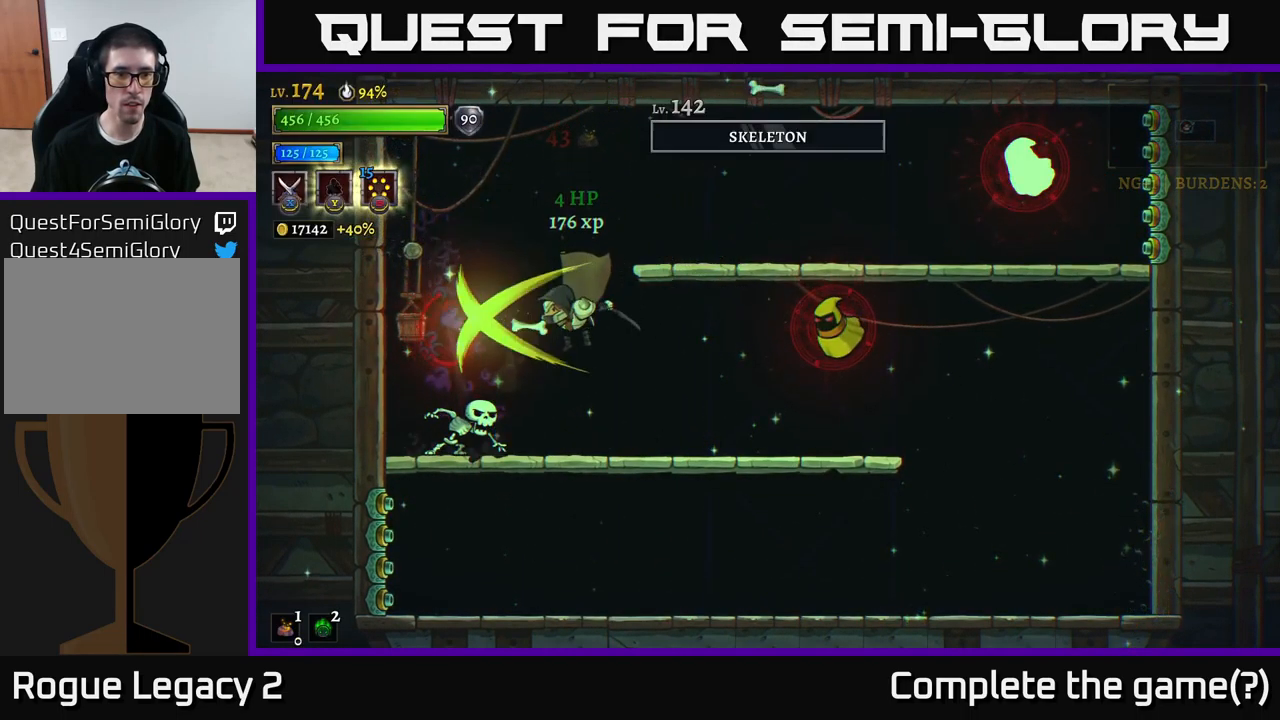
{"buttons": [], "left_stick": "center", "right_stick": "center", "events": [[50, "X", "down"], [317, "X", "up"]]}
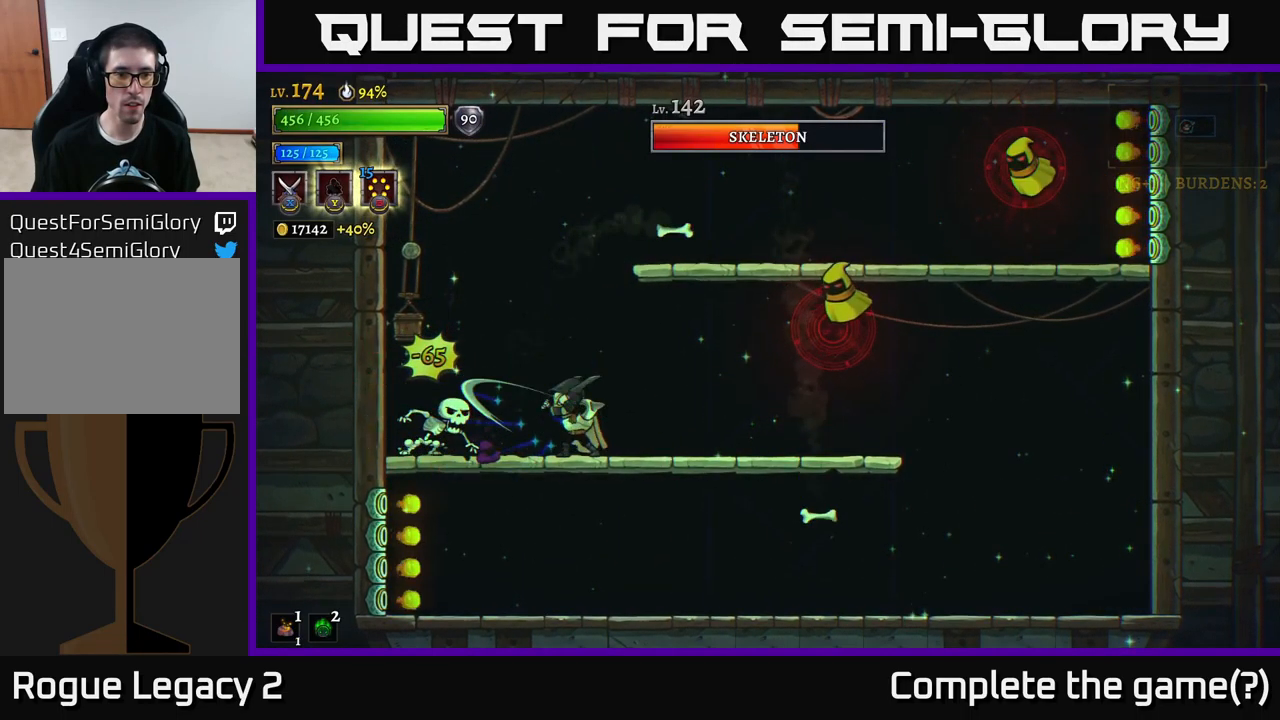
{"buttons": ["X"], "left_stick": "center", "right_stick": "center", "events": [[167, "left_stick", "left"], [217, "X", "down"], [334, "left_stick", "center"]]}
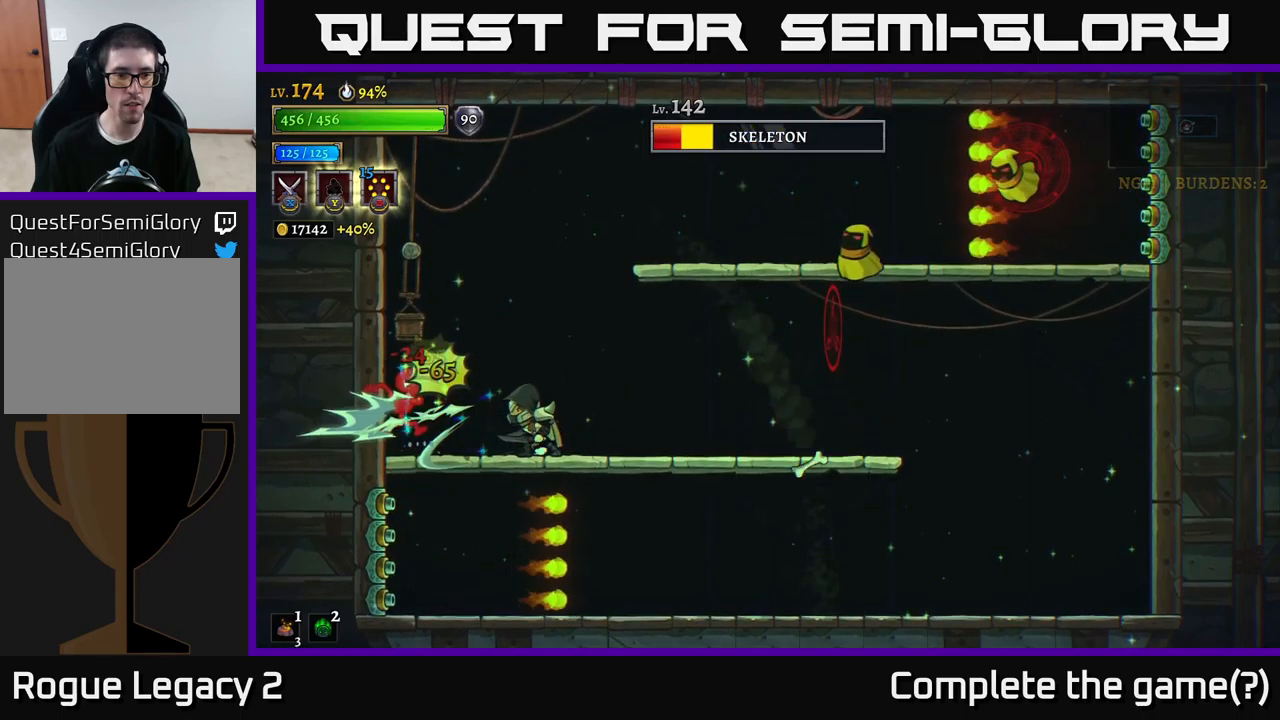
{"buttons": [], "left_stick": "right", "right_stick": "center", "events": [[17, "X", "up"], [17, "left_stick", "left"], [217, "left_stick", "center"], [284, "left_stick", "right"]]}
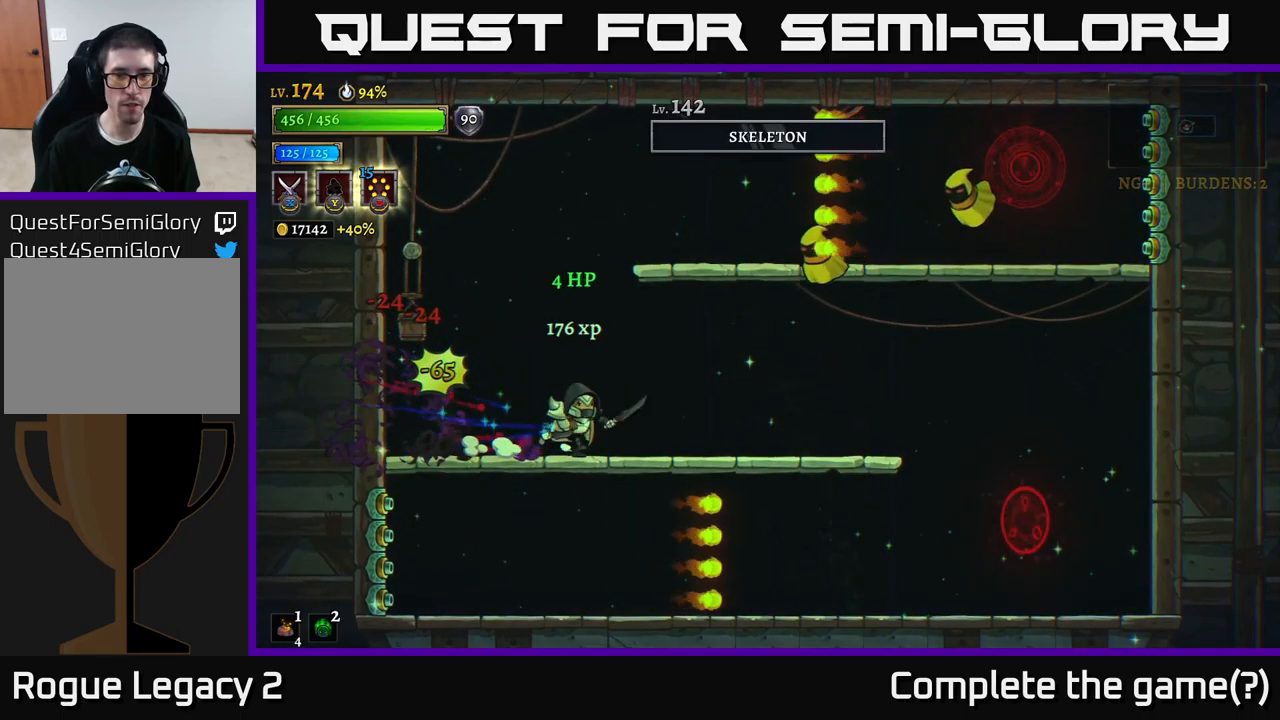
{"buttons": ["A", "X"], "left_stick": "center", "right_stick": "center", "events": [[217, "X", "down"], [300, "A", "down"], [434, "left_stick", "center"]]}
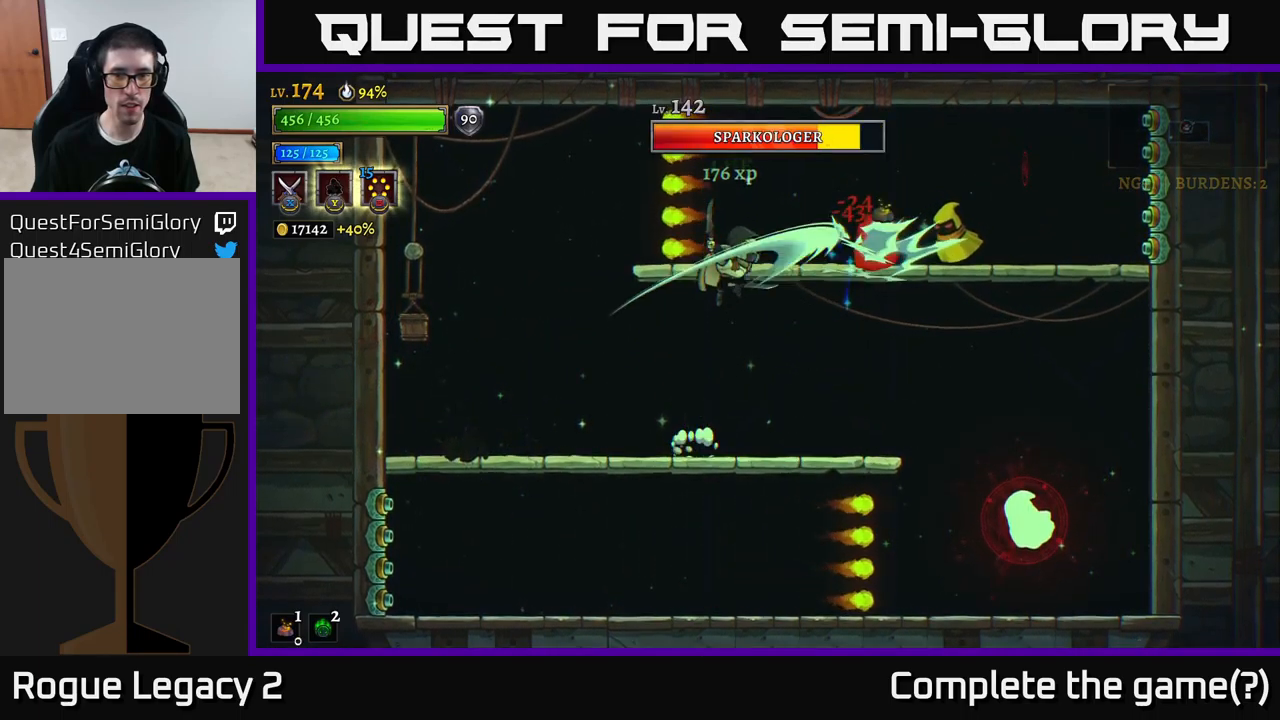
{"buttons": ["X"], "left_stick": "right", "right_stick": "center", "events": [[67, "left_stick", "right"], [150, "A", "up"], [167, "X", "up"], [234, "Y", "down"], [350, "Y", "up"], [434, "X", "down"]]}
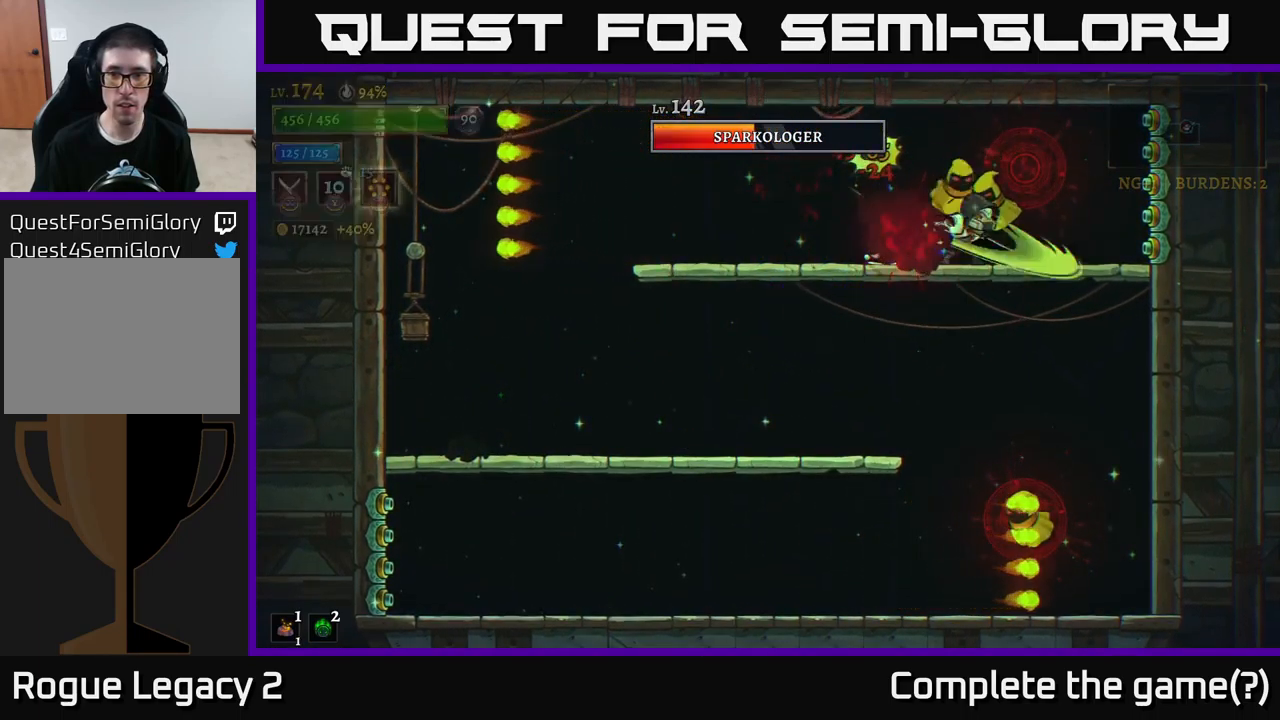
{"buttons": [], "left_stick": "center", "right_stick": "center", "events": [[34, "X", "up"], [134, "left_stick", "left"], [434, "left_stick", "center"]]}
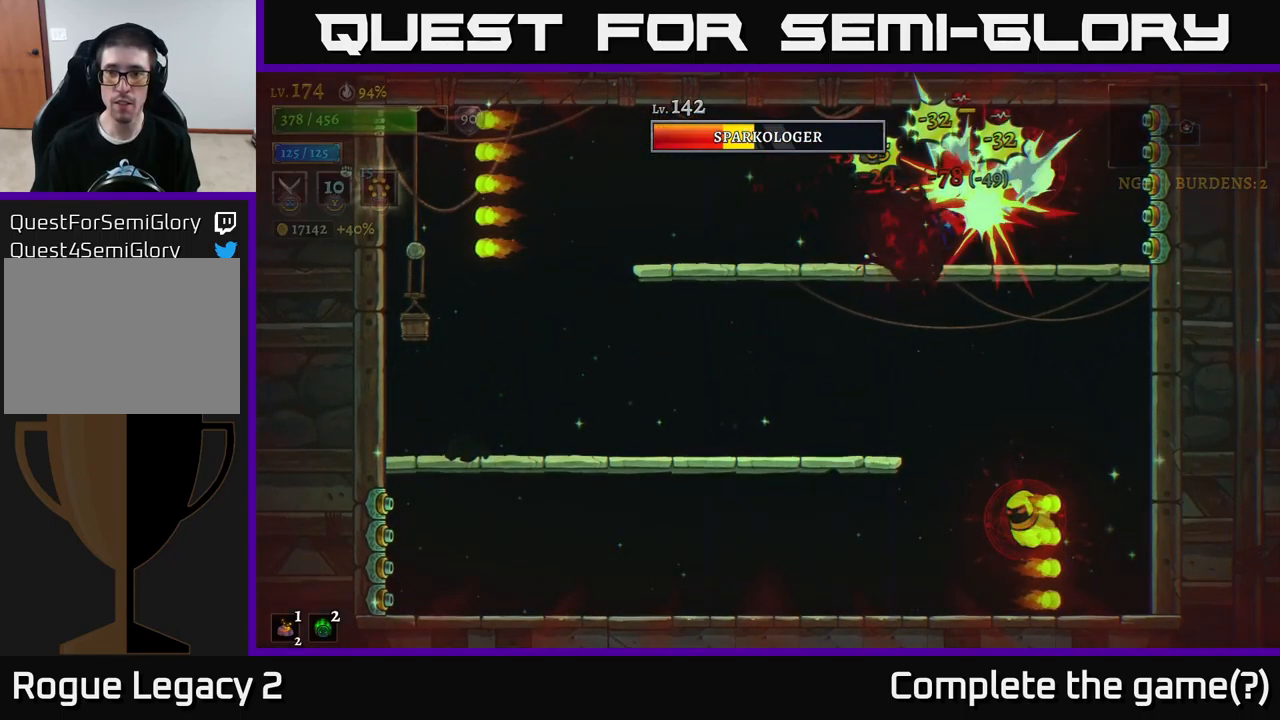
{"buttons": ["A"], "left_stick": "right", "right_stick": "center", "events": [[217, "A", "down"], [250, "left_stick", "right"], [267, "X", "down"], [400, "X", "up"]]}
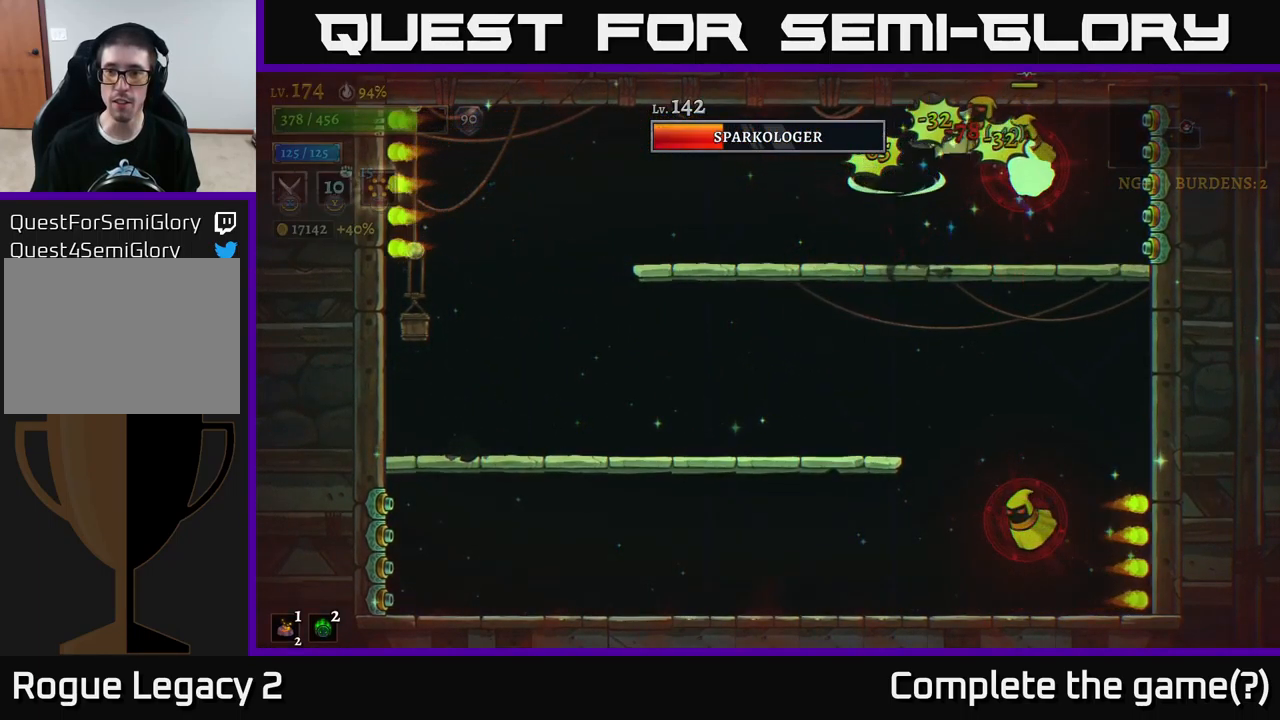
{"buttons": ["X"], "left_stick": "left", "right_stick": "center", "events": [[17, "X", "down"], [34, "A", "up"], [134, "X", "up"], [134, "left_stick", "center"], [200, "A", "down"], [200, "X", "down"], [317, "X", "up"], [417, "A", "up"], [450, "X", "down"], [467, "left_stick", "left"]]}
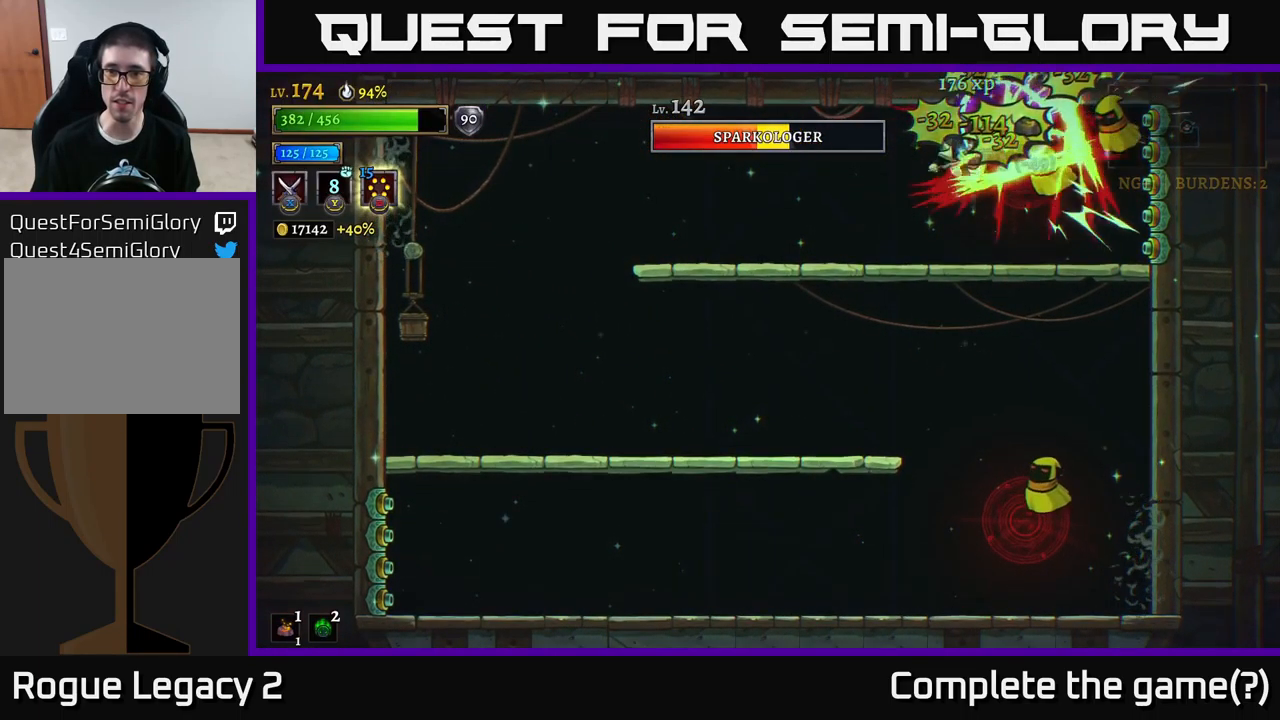
{"buttons": [], "left_stick": "left", "right_stick": "center", "events": [[84, "L2", "down"], [84, "X", "up"], [300, "L2", "up"]]}
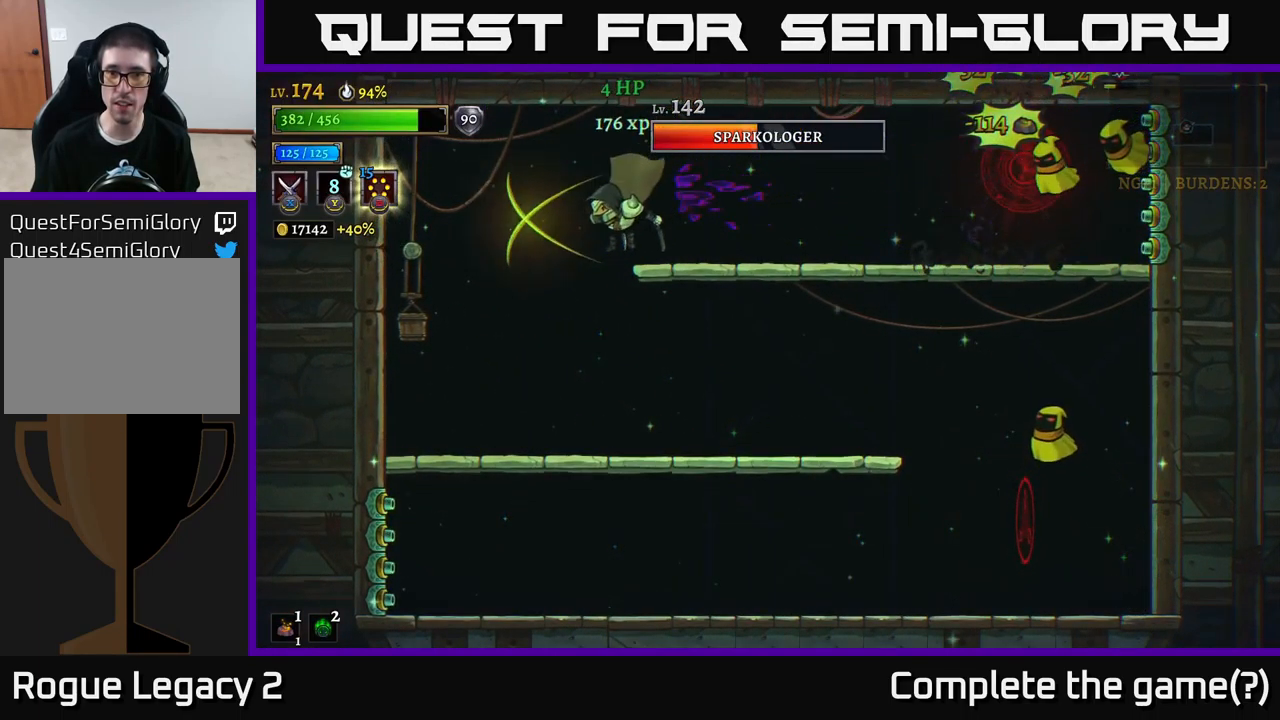
{"buttons": [], "left_stick": "right", "right_stick": "center", "events": [[100, "left_stick", "down-left"], [300, "left_stick", "right"]]}
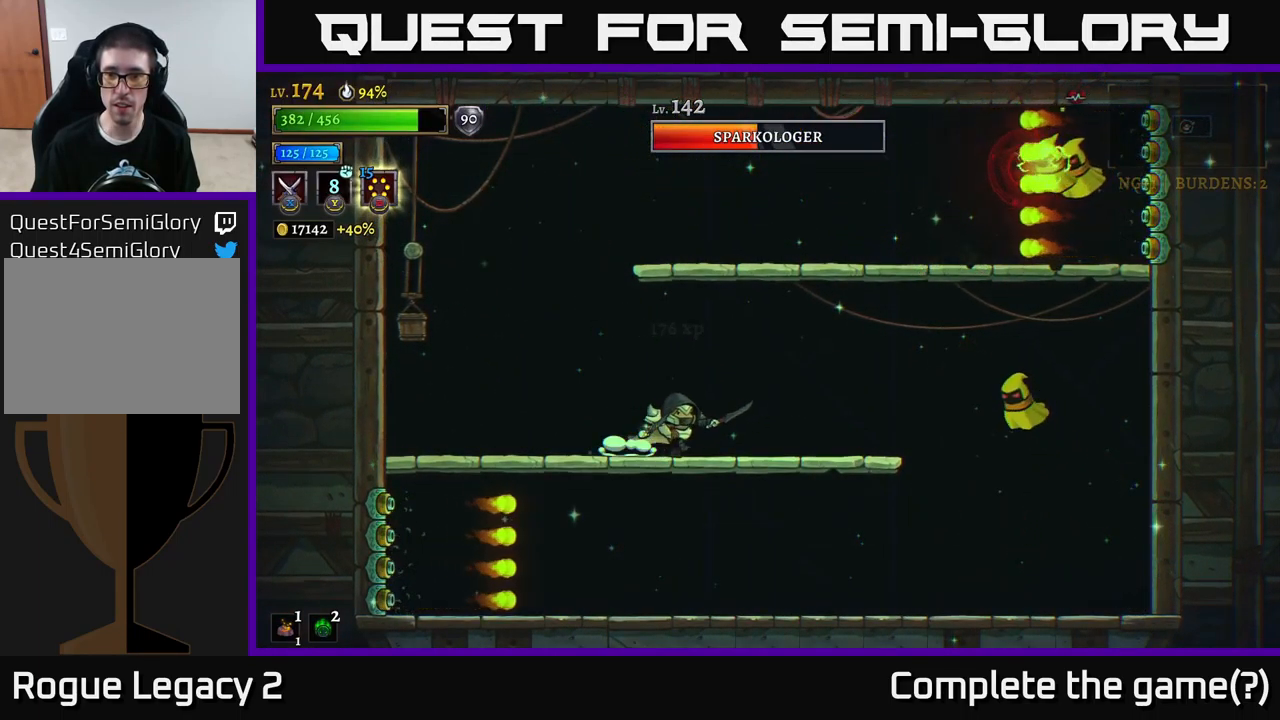
{"buttons": ["X"], "left_stick": "right", "right_stick": "center", "events": [[150, "X", "down"]]}
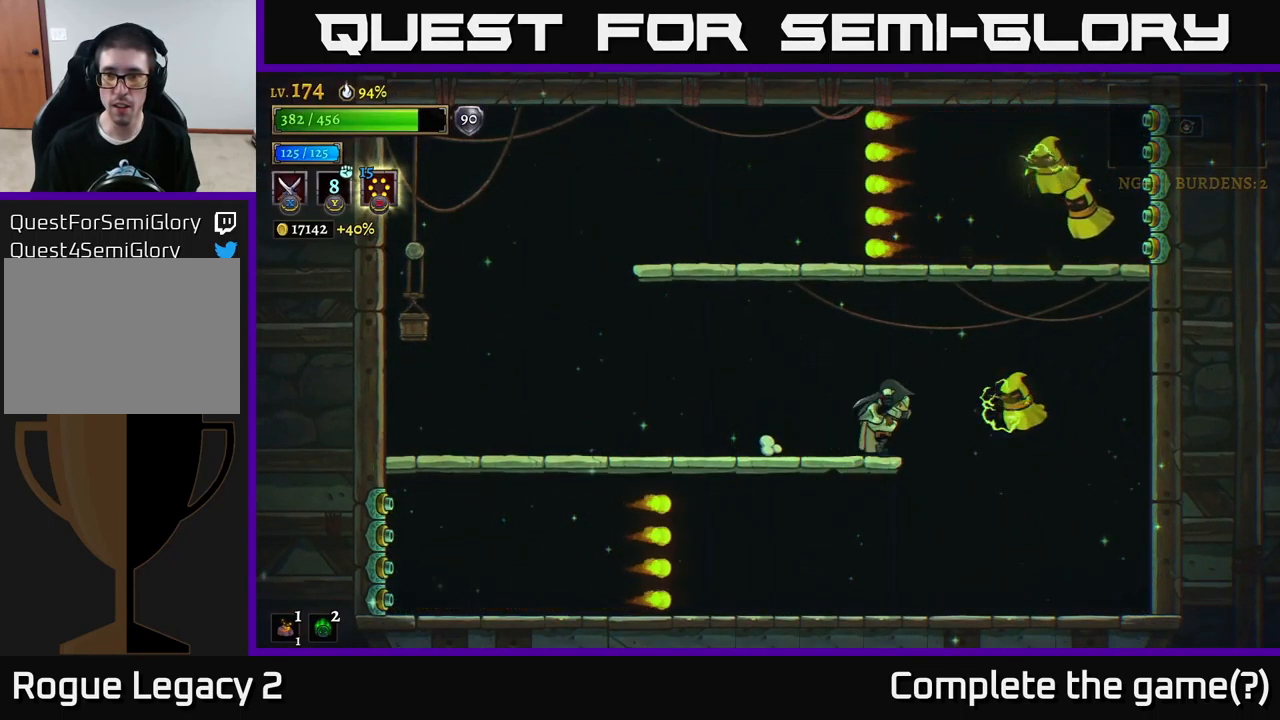
{"buttons": ["A", "X"], "left_stick": "right", "right_stick": "center", "events": [[34, "X", "up"], [84, "left_stick", "center"], [134, "left_stick", "left"], [401, "A", "down"], [434, "left_stick", "right"], [451, "X", "down"]]}
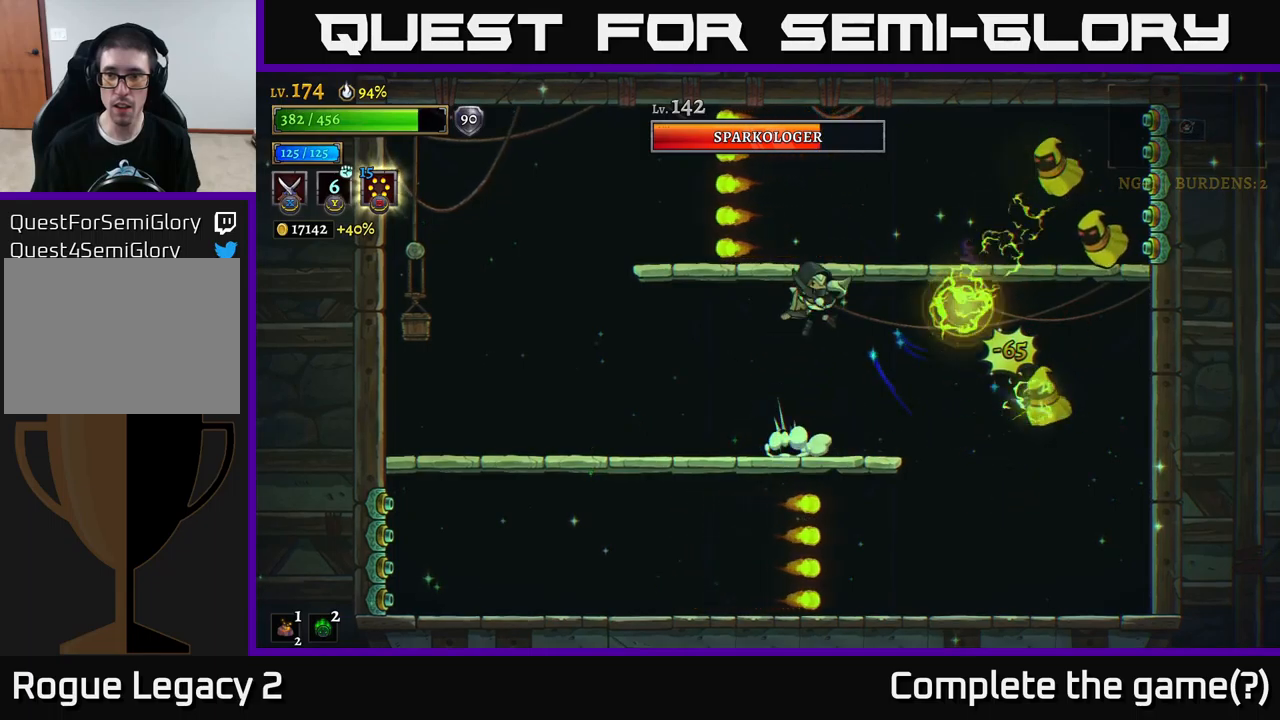
{"buttons": [], "left_stick": "right", "right_stick": "center", "events": [[333, "left_stick", "center"], [383, "A", "up"], [466, "X", "up"], [466, "left_stick", "right"]]}
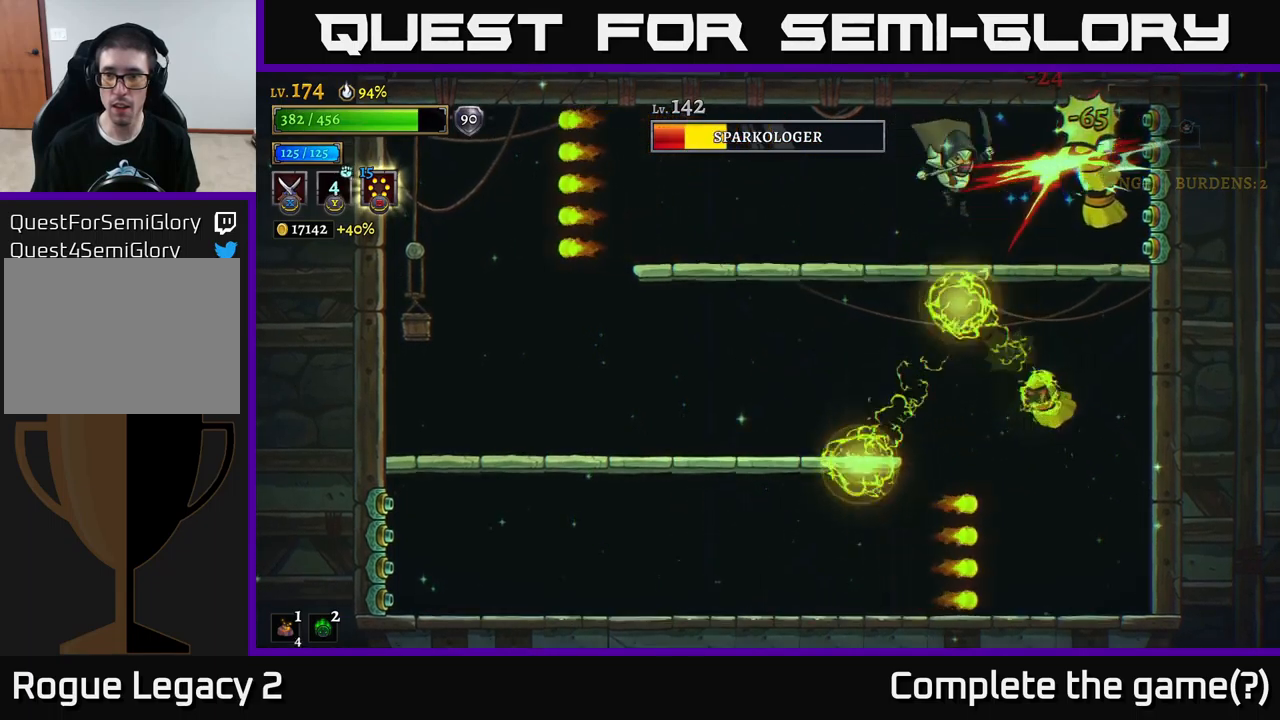
{"buttons": [], "left_stick": "center", "right_stick": "center", "events": [[50, "X", "down"], [166, "A", "down"], [216, "X", "up"], [233, "left_stick", "center"], [333, "A", "up"]]}
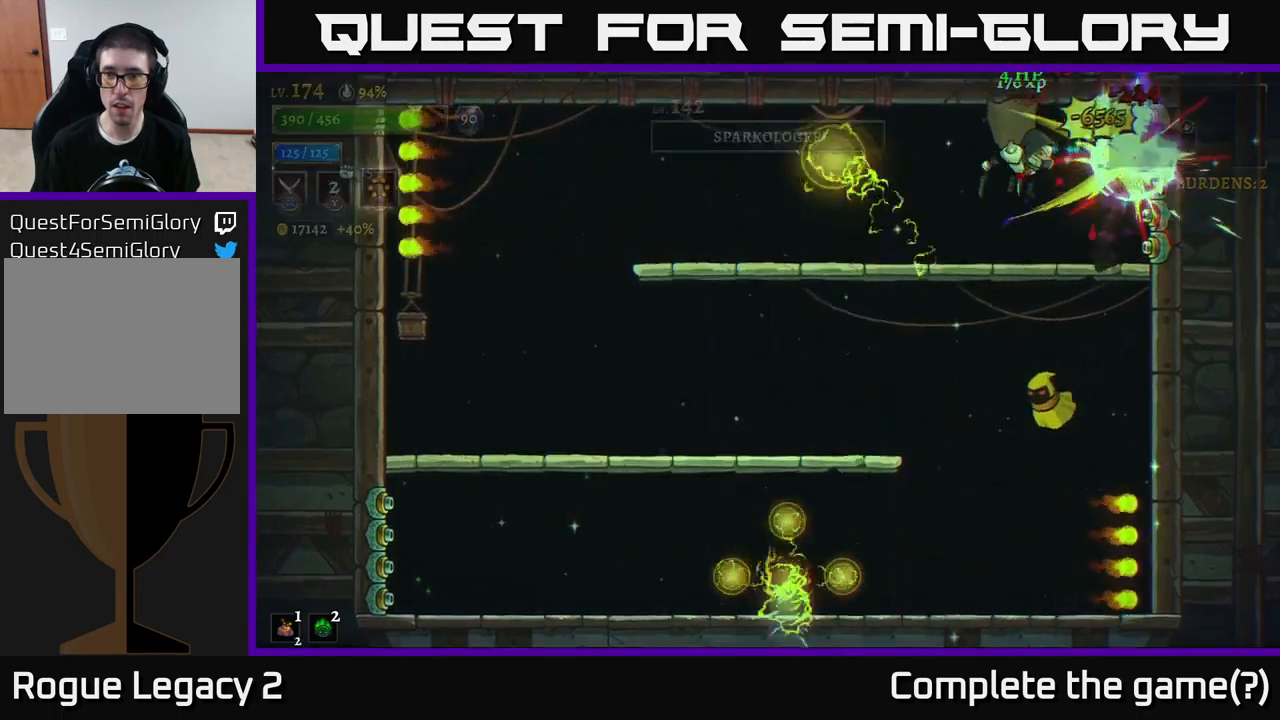
{"buttons": [], "left_stick": "left", "right_stick": "center", "events": [[183, "left_stick", "left"], [233, "L2", "down"], [350, "L2", "up"]]}
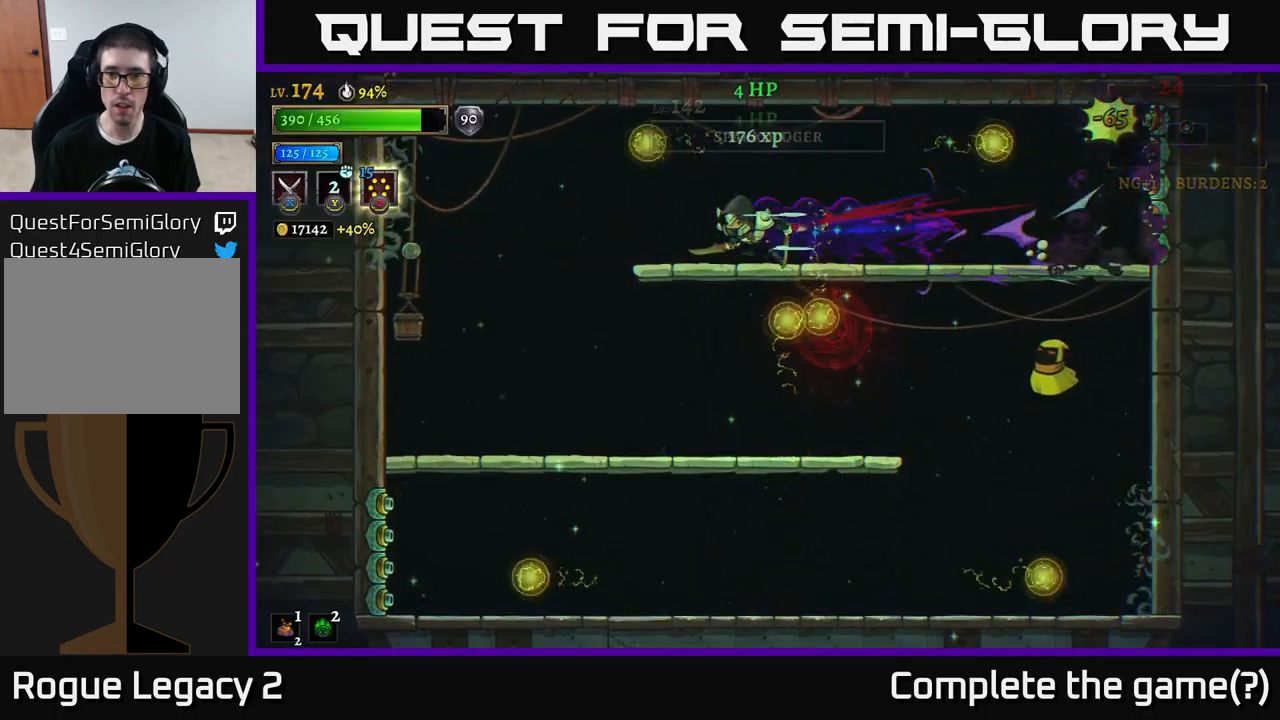
{"buttons": [], "left_stick": "right", "right_stick": "center", "events": [[416, "left_stick", "center"], [483, "left_stick", "right"]]}
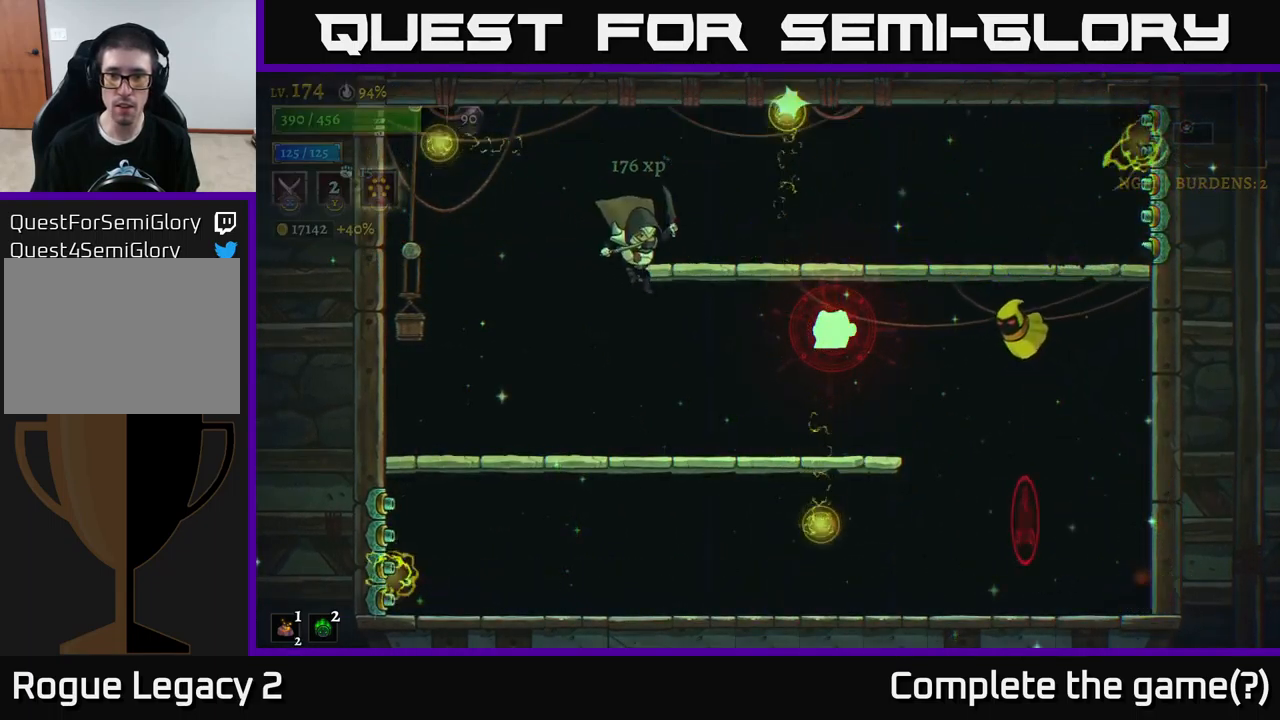
{"buttons": ["A"], "left_stick": "right", "right_stick": "center", "events": [[150, "X", "down"], [266, "left_stick", "center"], [416, "left_stick", "right"], [433, "A", "down"], [433, "X", "up"]]}
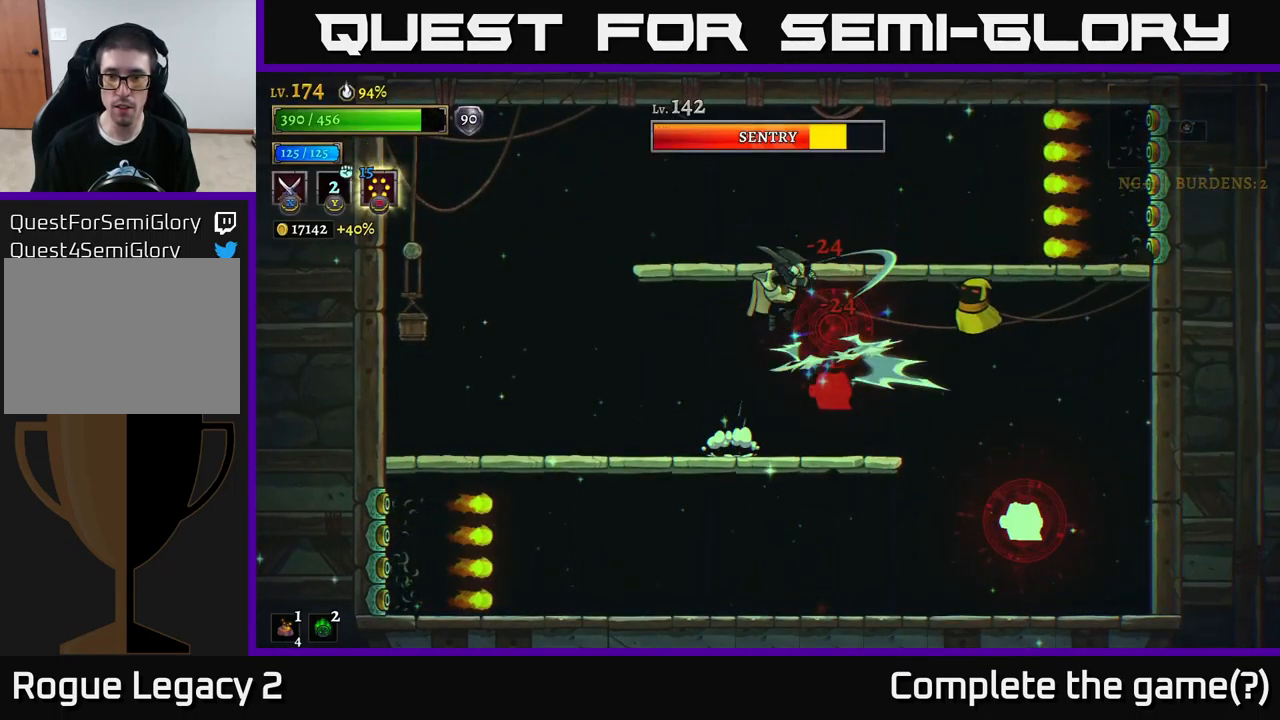
{"buttons": [], "left_stick": "center", "right_stick": "center", "events": [[16, "A", "up"], [16, "left_stick", "center"], [166, "X", "down"], [466, "X", "up"]]}
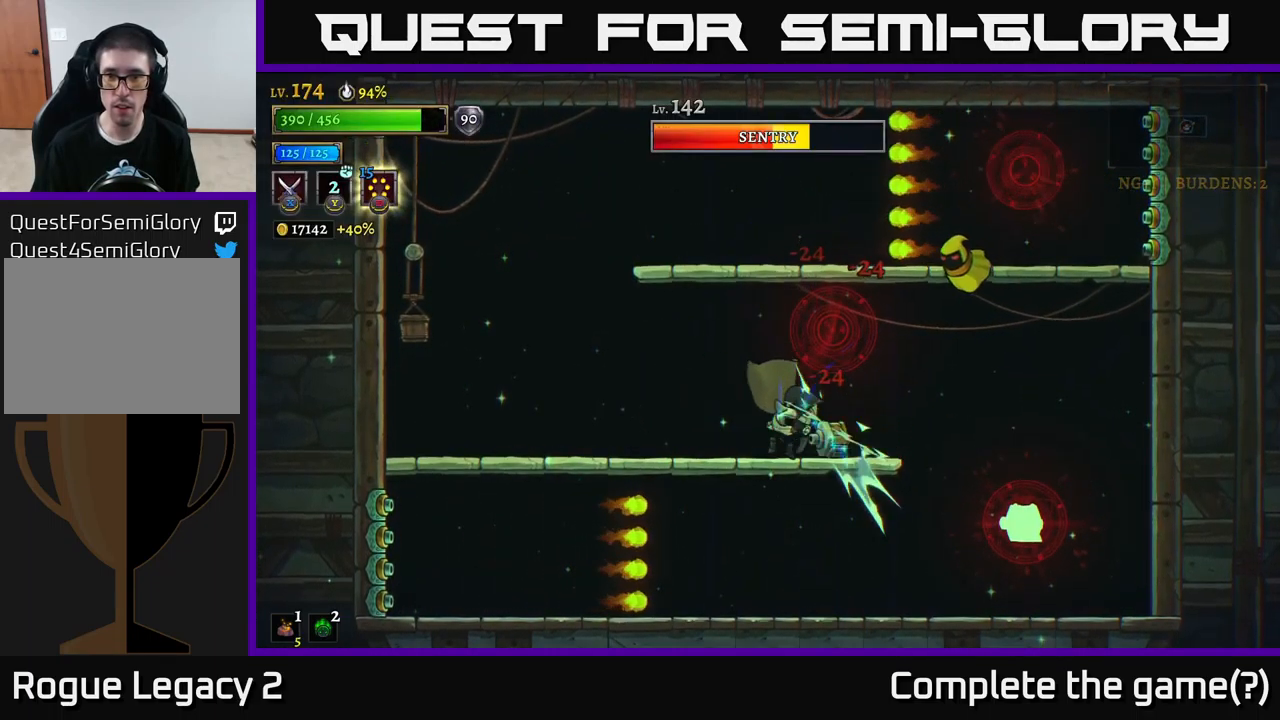
{"buttons": ["X"], "left_stick": "right", "right_stick": "center", "events": [[300, "X", "down"], [383, "left_stick", "right"]]}
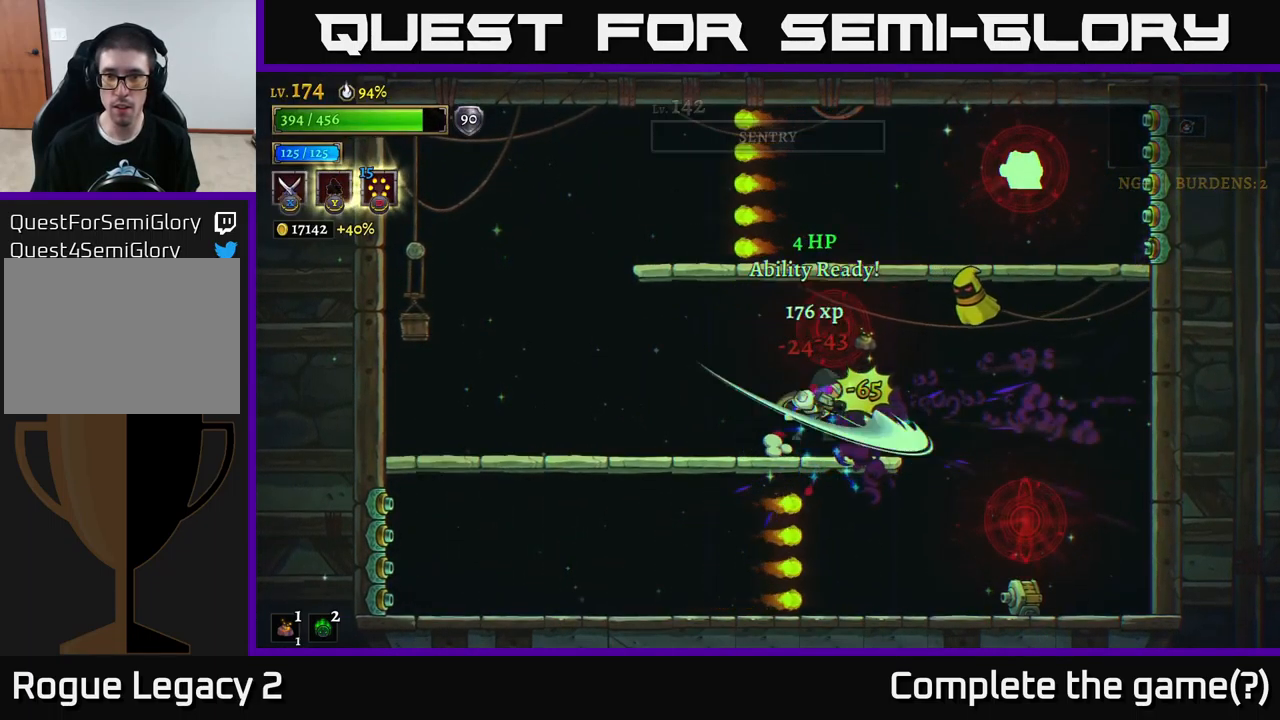
{"buttons": [], "left_stick": "right", "right_stick": "center", "events": [[33, "A", "down"], [83, "X", "up"], [150, "A", "up"], [250, "left_stick", "center"], [400, "left_stick", "right"]]}
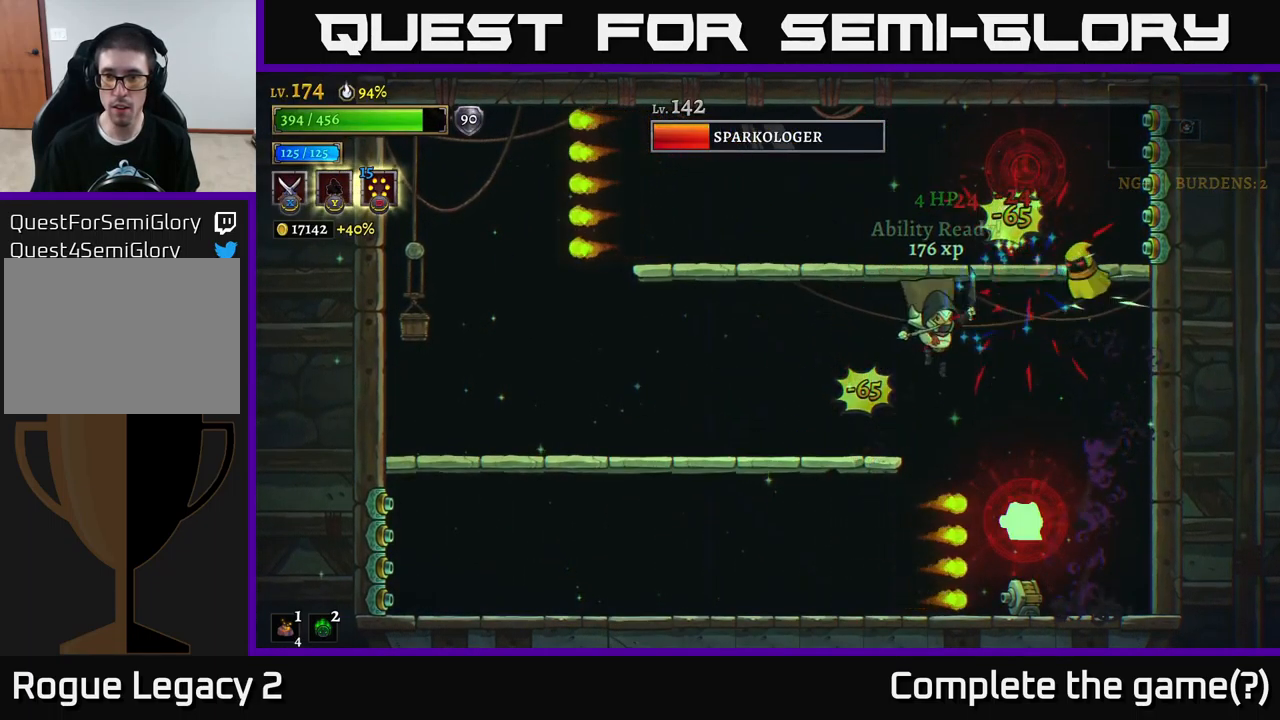
{"buttons": [], "left_stick": "left", "right_stick": "center", "events": [[33, "left_stick", "left"], [116, "A", "down"], [266, "A", "up"]]}
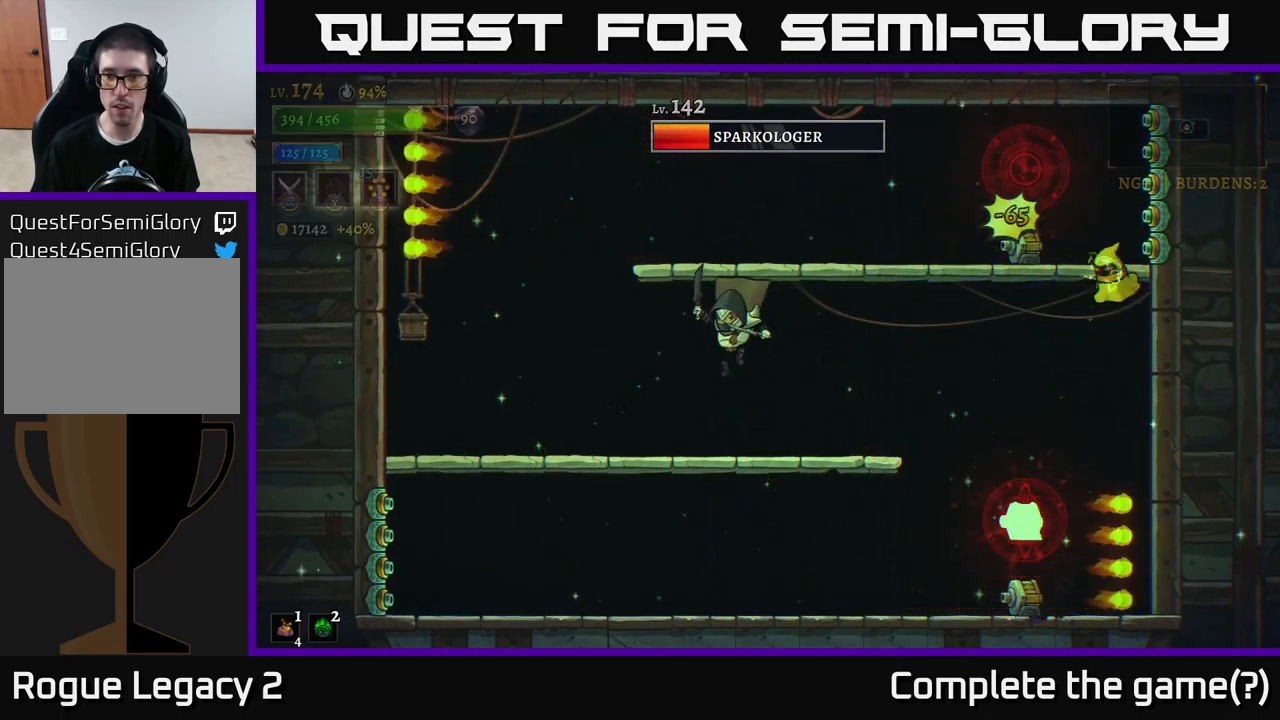
{"buttons": ["A", "X"], "left_stick": "right", "right_stick": "center", "events": [[66, "left_stick", "right"], [266, "X", "down"], [366, "A", "down"]]}
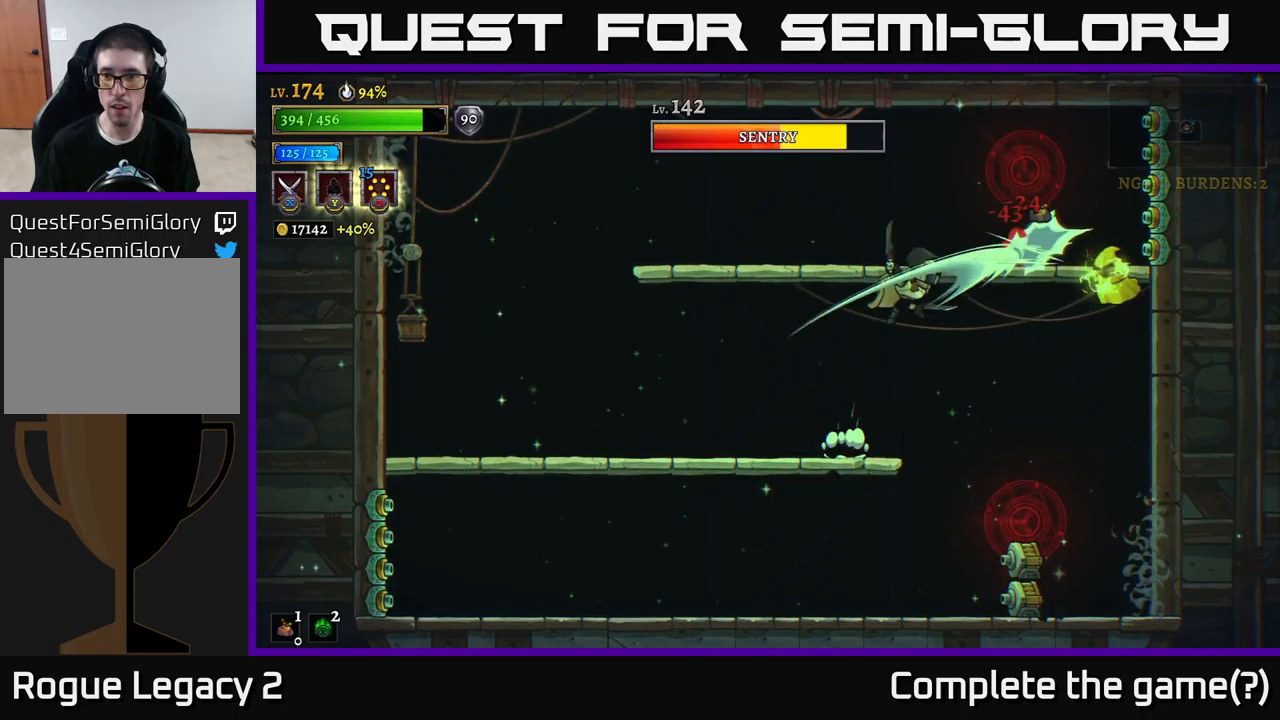
{"buttons": [], "left_stick": "right", "right_stick": "center", "events": [[133, "A", "up"], [150, "X", "up"], [167, "left_stick", "center"], [317, "Y", "down"], [433, "Y", "up"], [467, "left_stick", "right"]]}
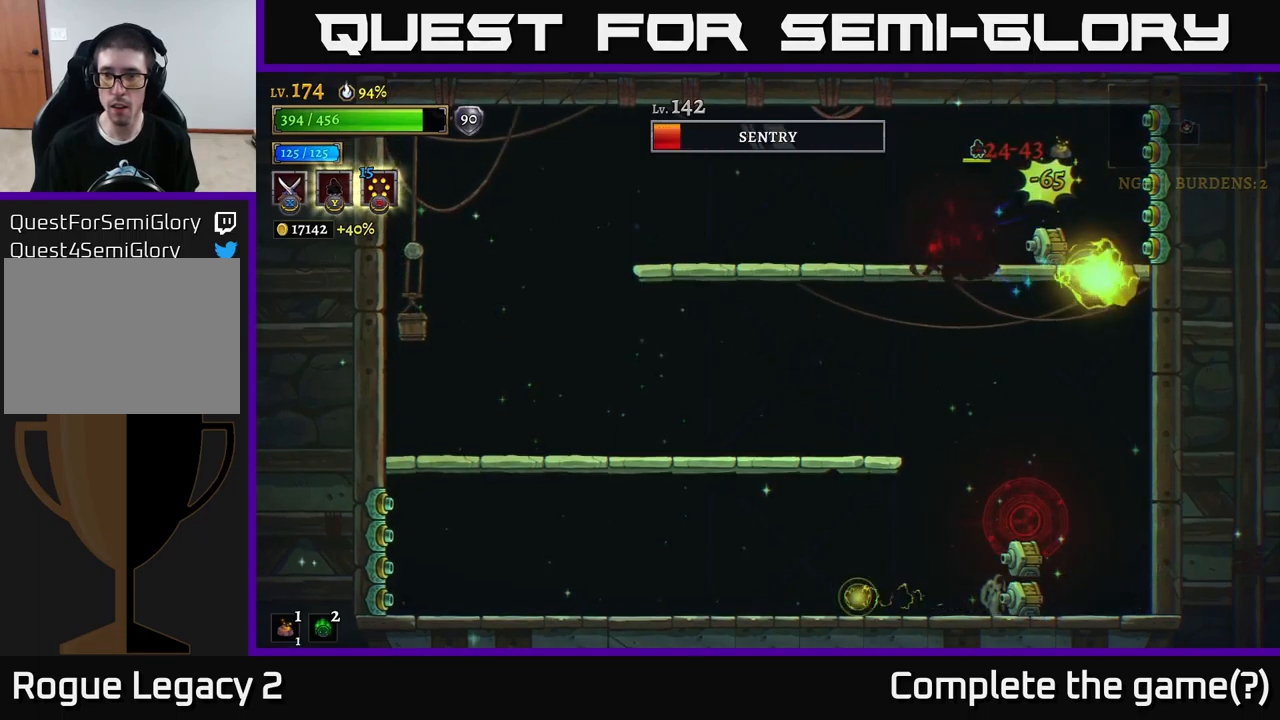
{"buttons": [], "left_stick": "down", "right_stick": "center", "events": [[150, "left_stick", "center"], [267, "left_stick", "down"], [367, "A", "down"], [467, "A", "up"]]}
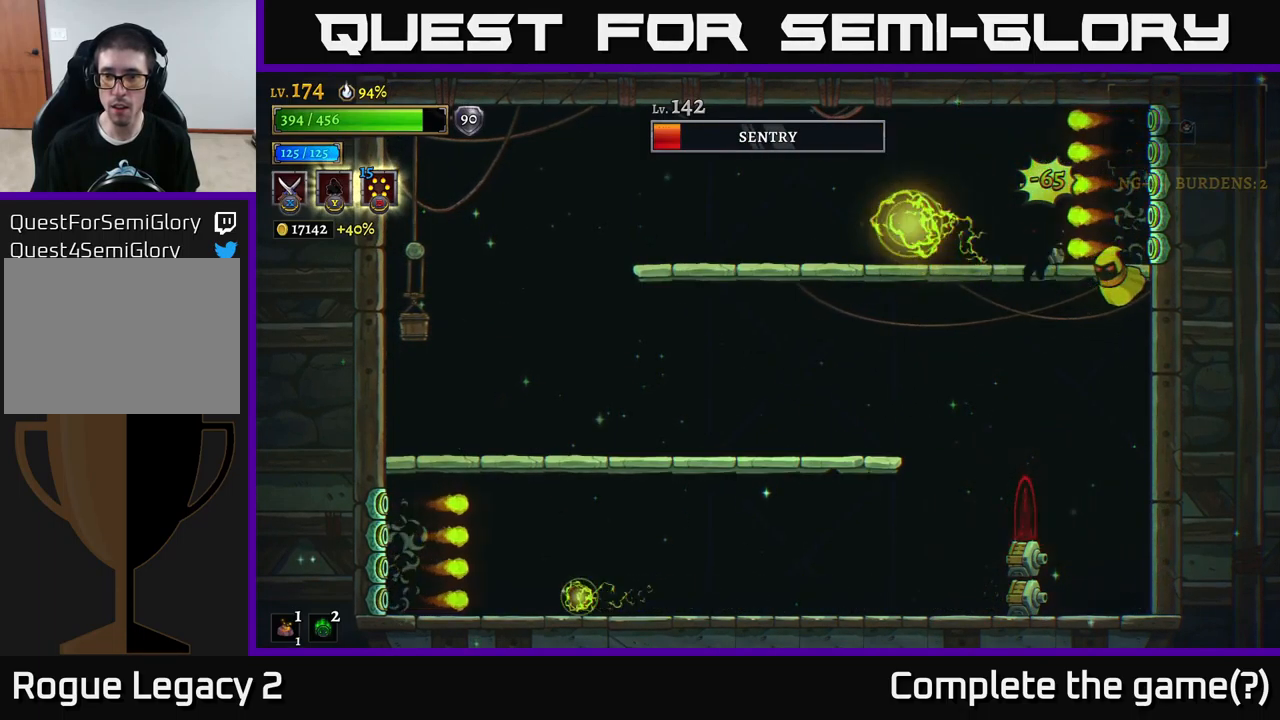
{"buttons": [], "left_stick": "right", "right_stick": "center", "events": [[33, "left_stick", "left"], [333, "left_stick", "down"], [417, "left_stick", "right"]]}
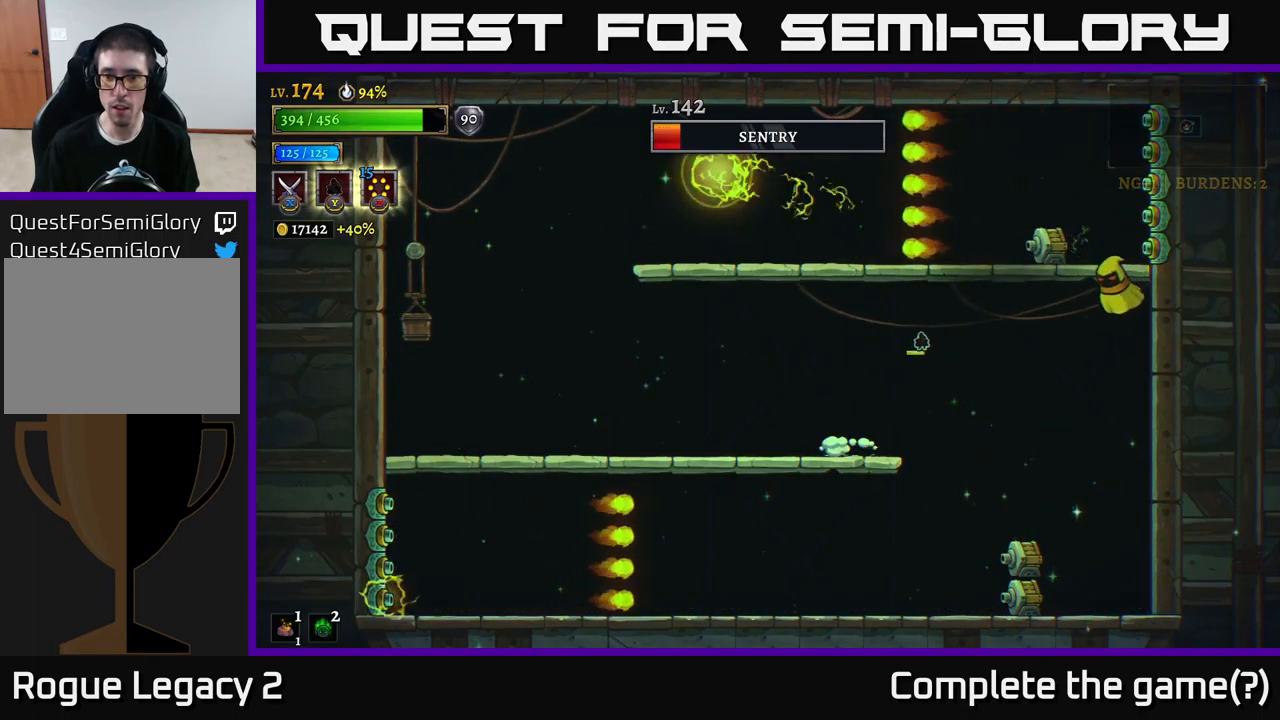
{"buttons": [], "left_stick": "left", "right_stick": "center", "events": [[83, "left_stick", "center"], [317, "left_stick", "left"]]}
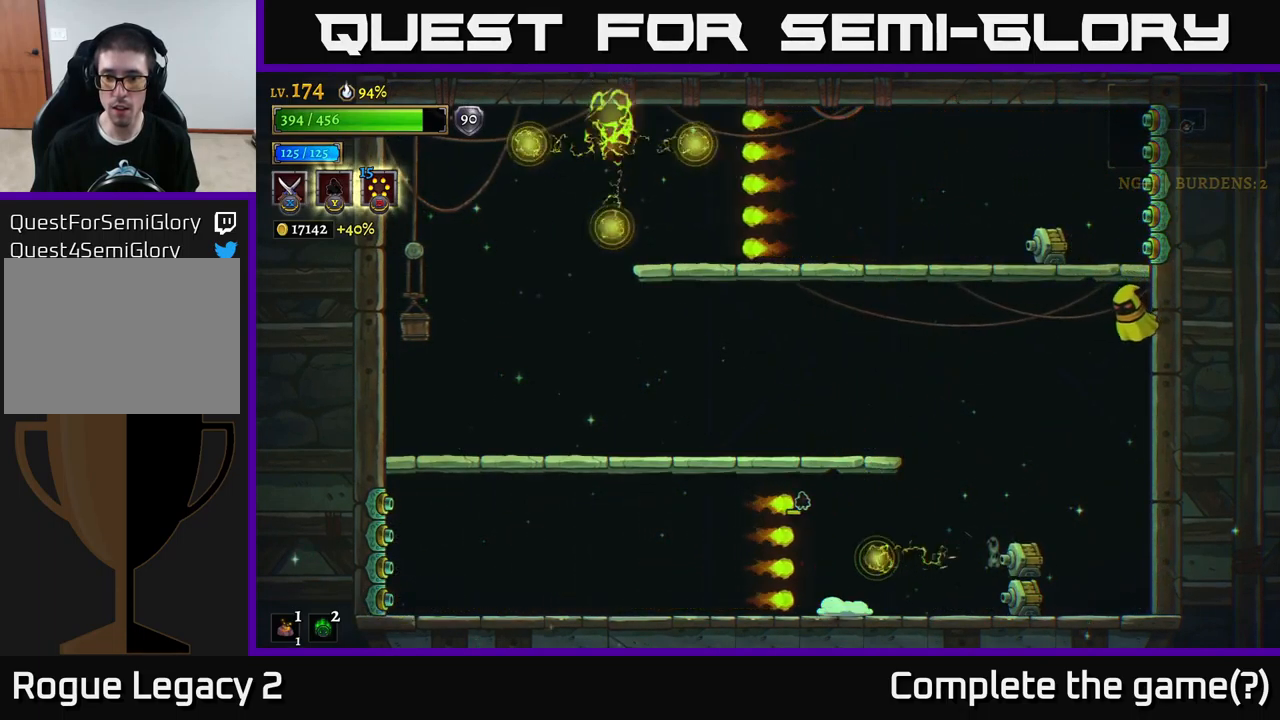
{"buttons": [], "left_stick": "right", "right_stick": "center", "events": [[183, "left_stick", "up"], [233, "left_stick", "right"]]}
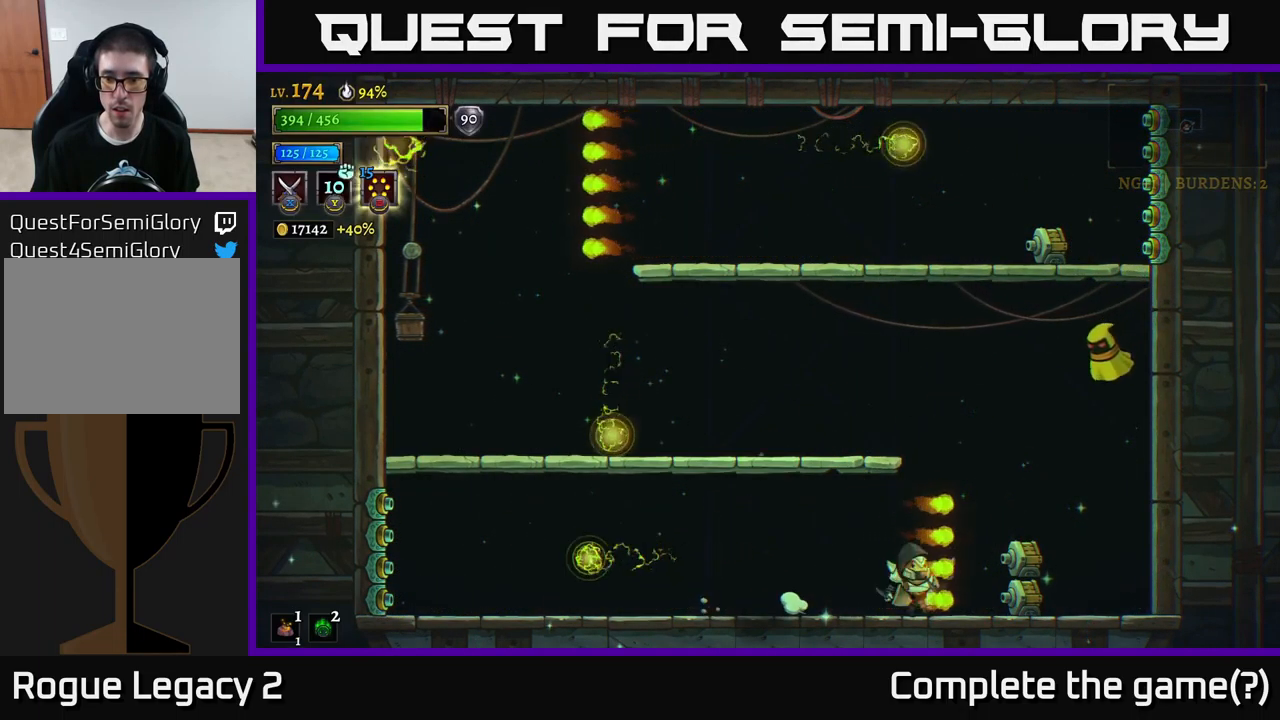
{"buttons": [], "left_stick": "center", "right_stick": "center", "events": [[33, "X", "down"], [100, "left_stick", "center"], [217, "X", "up"]]}
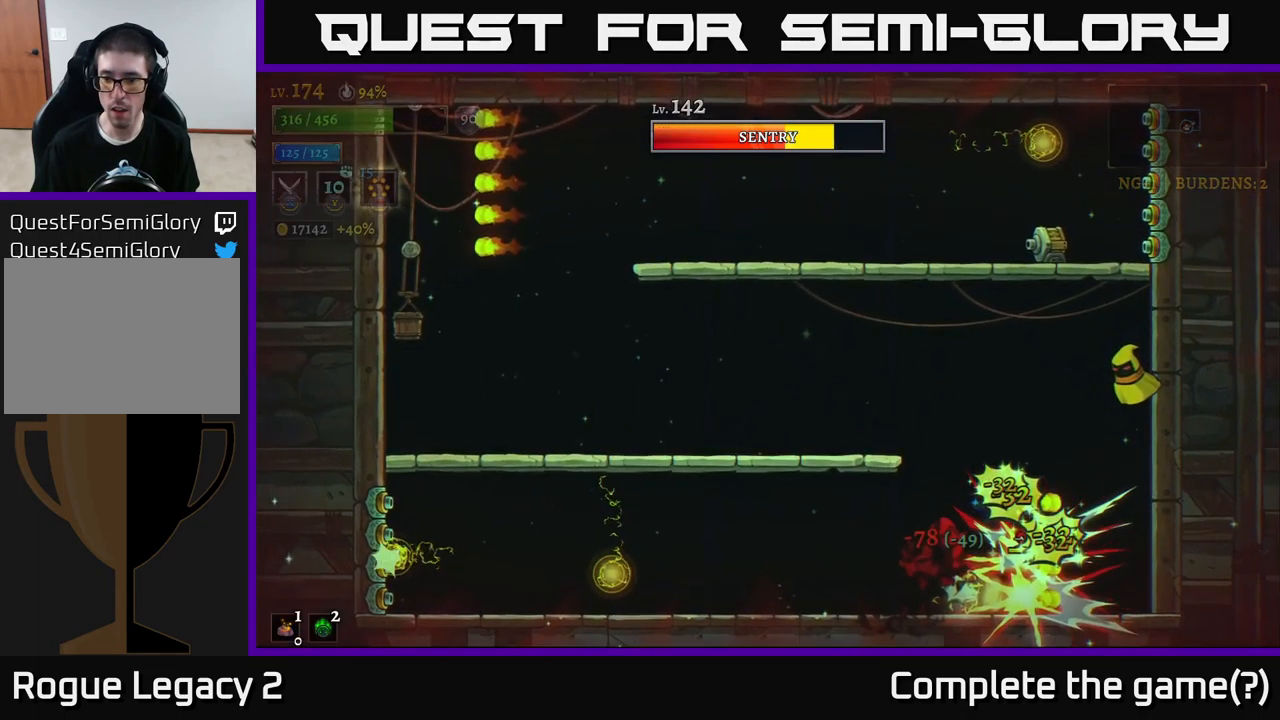
{"buttons": [], "left_stick": "center", "right_stick": "center", "events": [[117, "A", "down"], [233, "left_stick", "right"], [250, "A", "up"], [467, "left_stick", "center"]]}